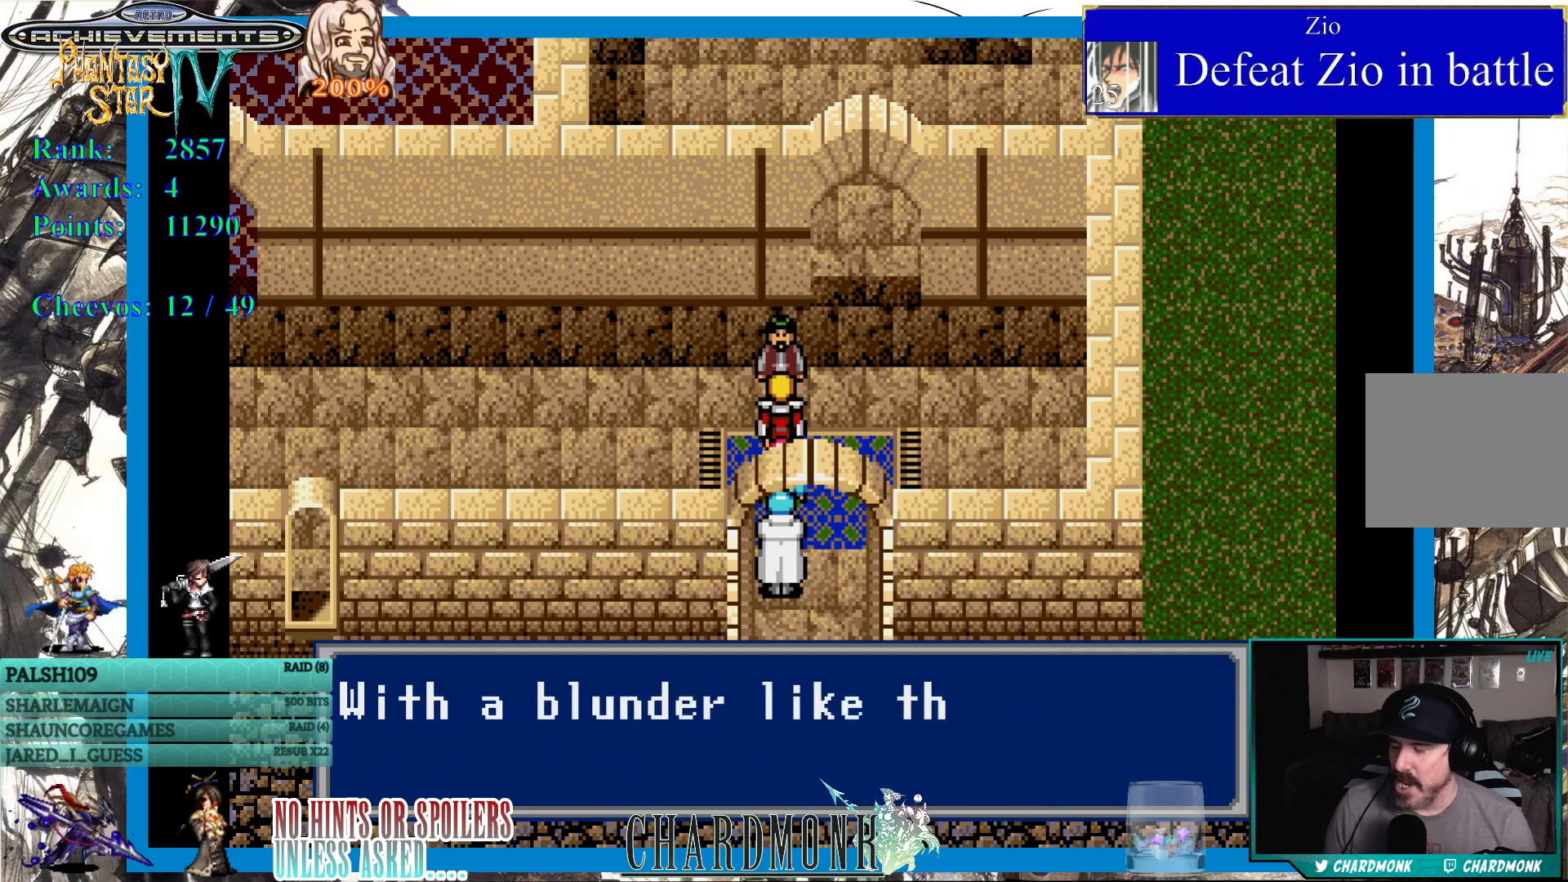
Gameplay with a controller (PlayStation layout); each line is a JSON object with the inputs held at the frame after it. "events" lists button and stick changes between this image and that frame as [ms after this image, input, new state], when the widget could be followed in between.
{"buttons": [], "left_stick": "center", "right_stick": "center", "events": []}
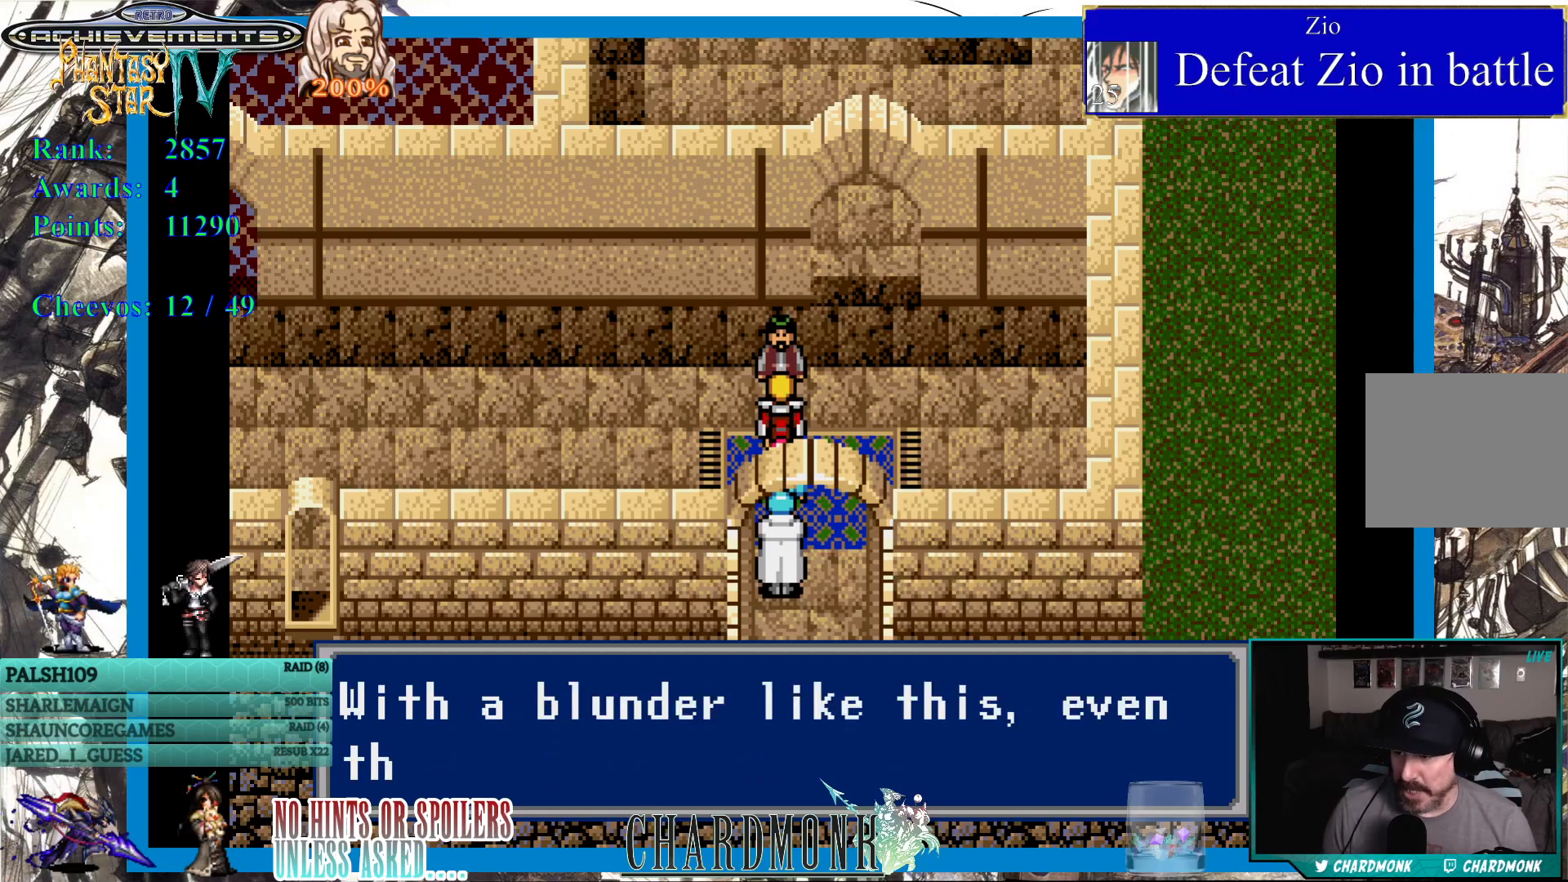
{"buttons": [], "left_stick": "center", "right_stick": "center", "events": []}
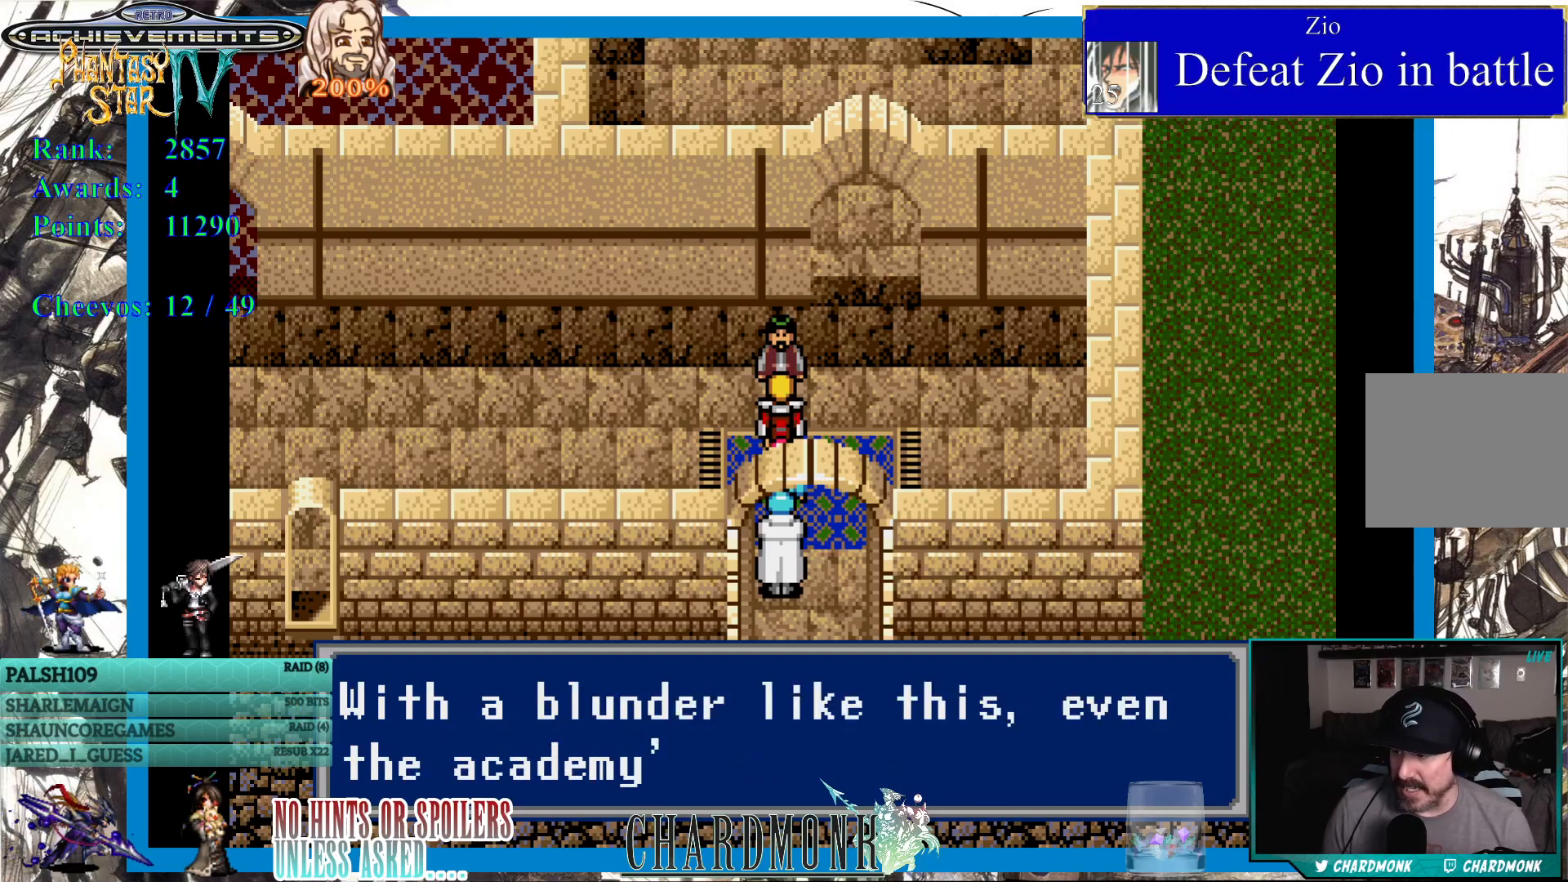
{"buttons": [], "left_stick": "center", "right_stick": "center", "events": []}
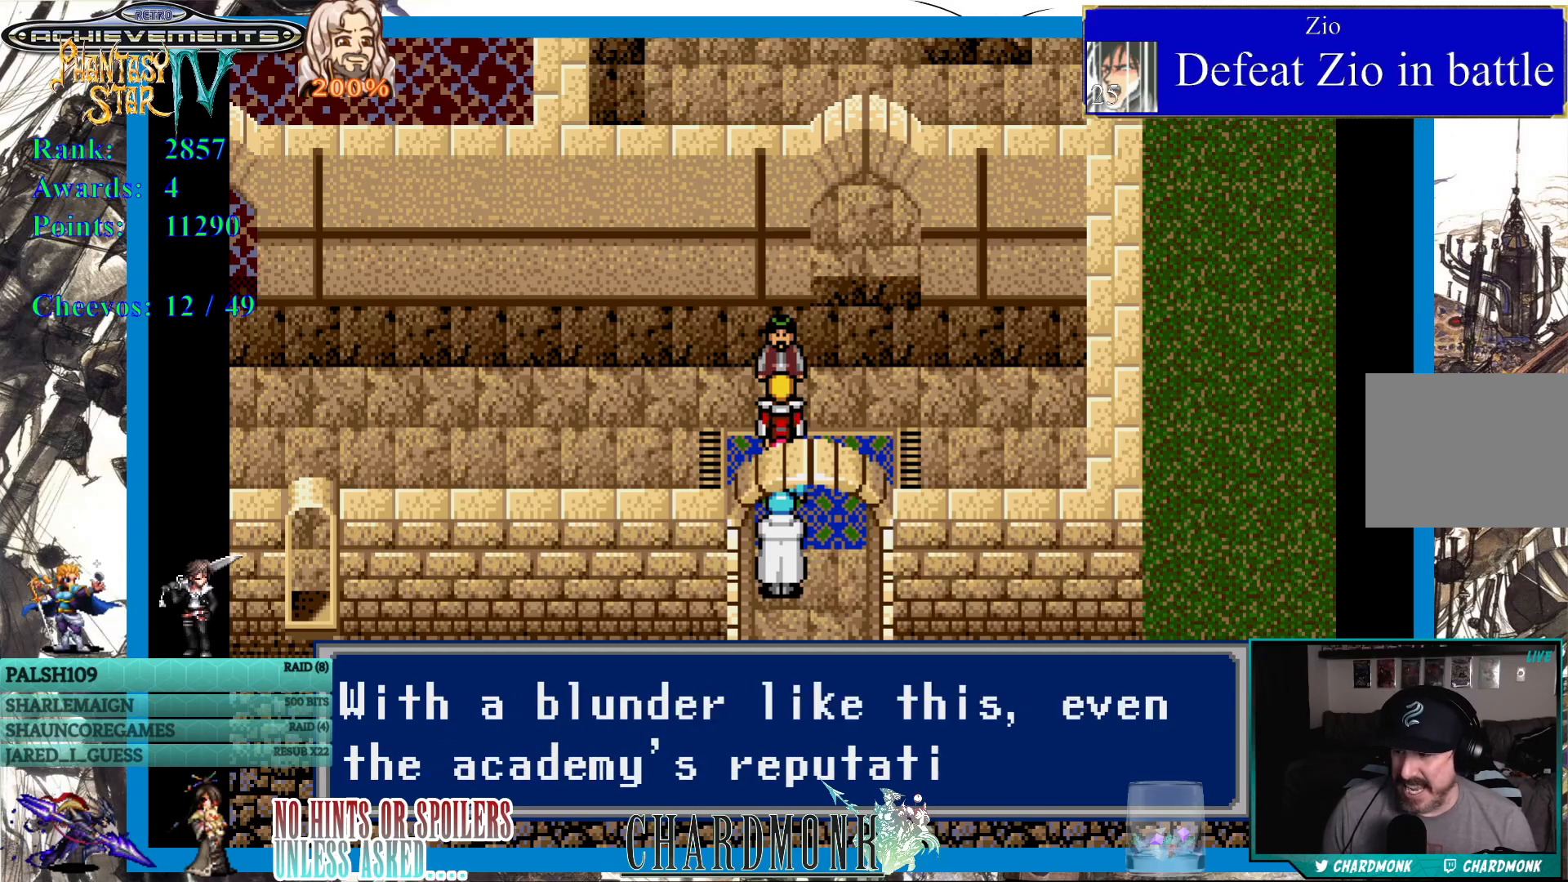
{"buttons": [], "left_stick": "center", "right_stick": "center", "events": []}
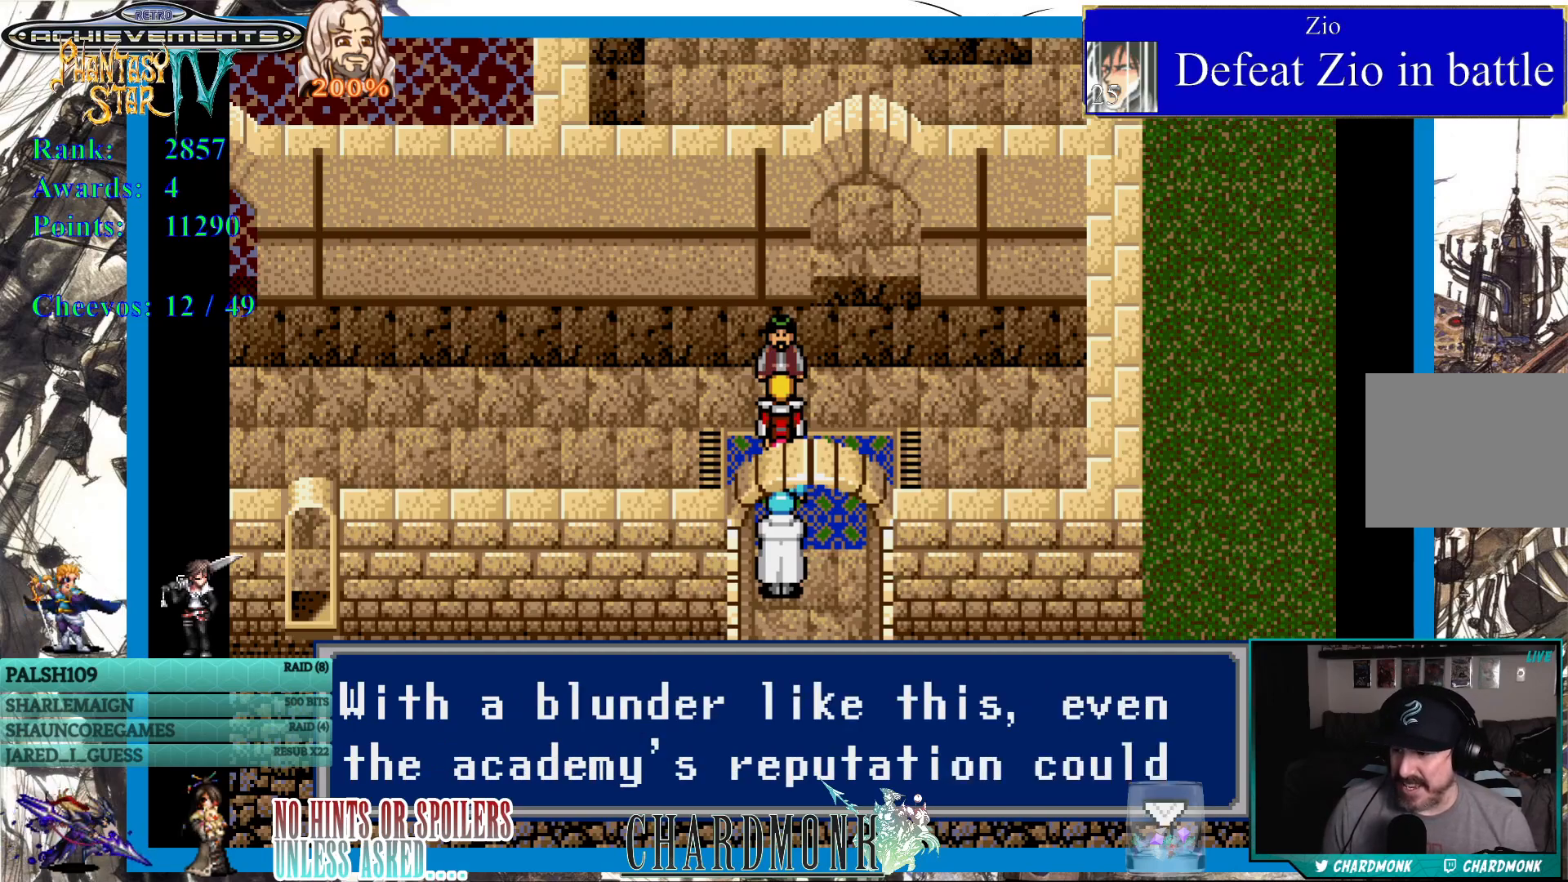
{"buttons": ["CIRCLE"], "left_stick": "center", "right_stick": "center", "events": [[450, "CIRCLE", "down"]]}
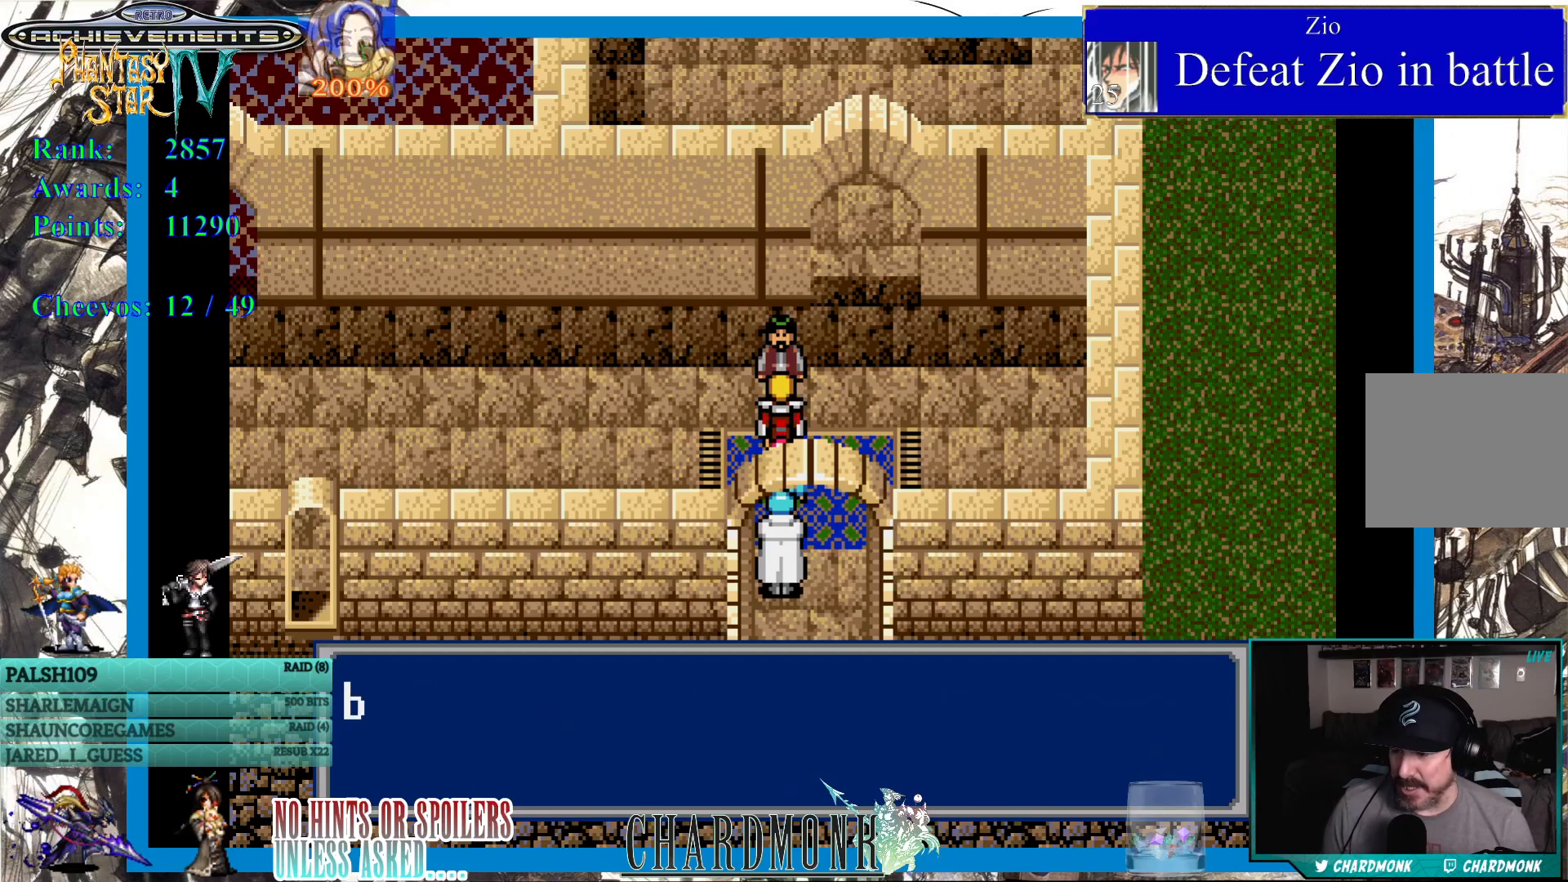
{"buttons": [], "left_stick": "center", "right_stick": "center", "events": [[33, "CIRCLE", "up"]]}
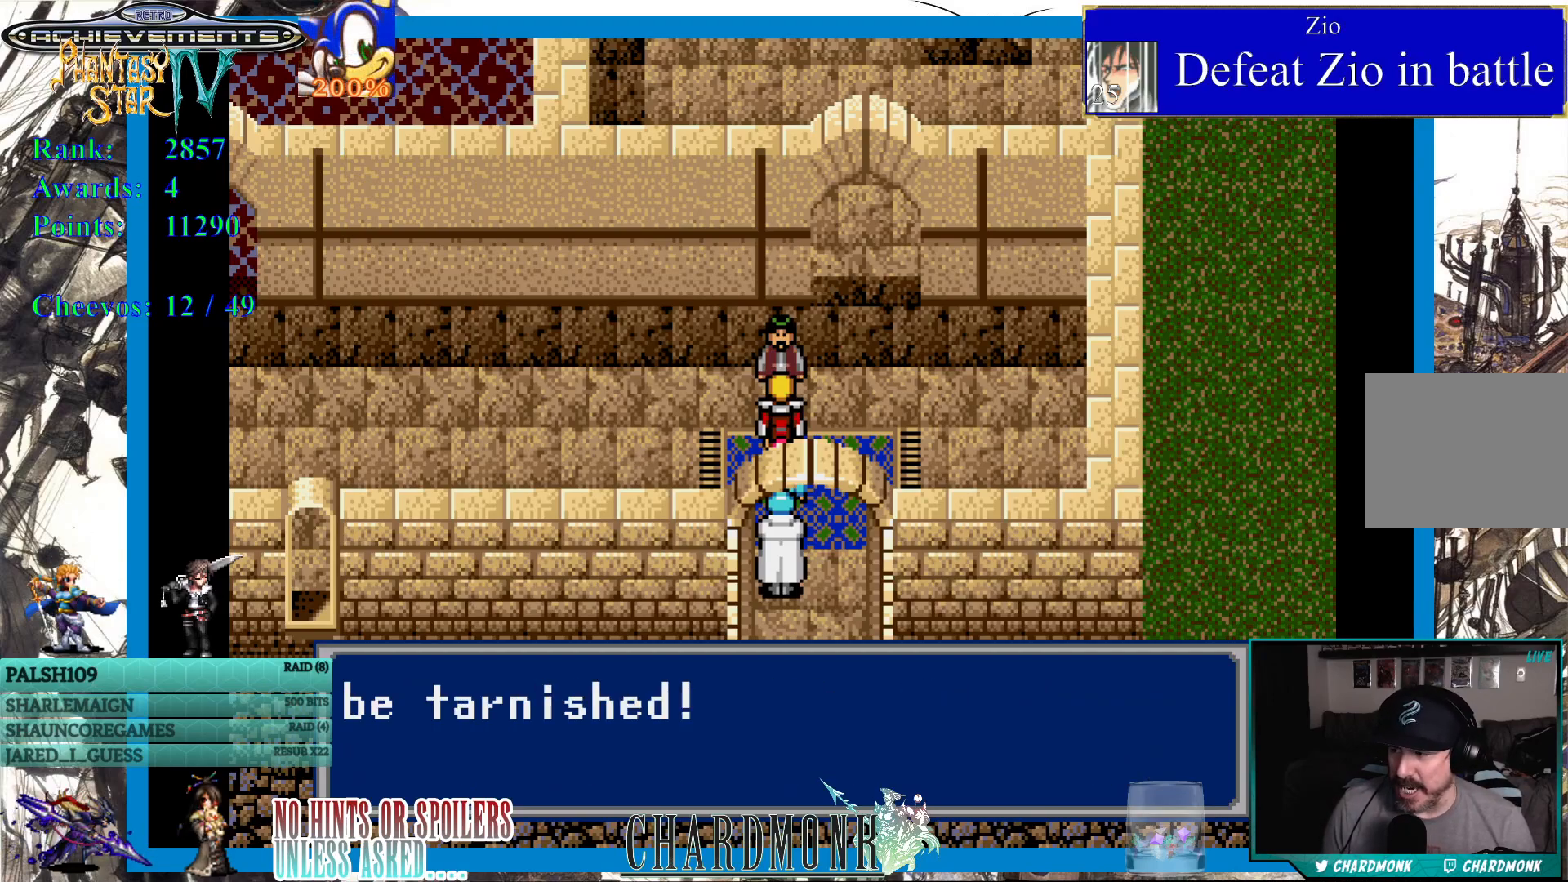
{"buttons": [], "left_stick": "center", "right_stick": "center", "events": []}
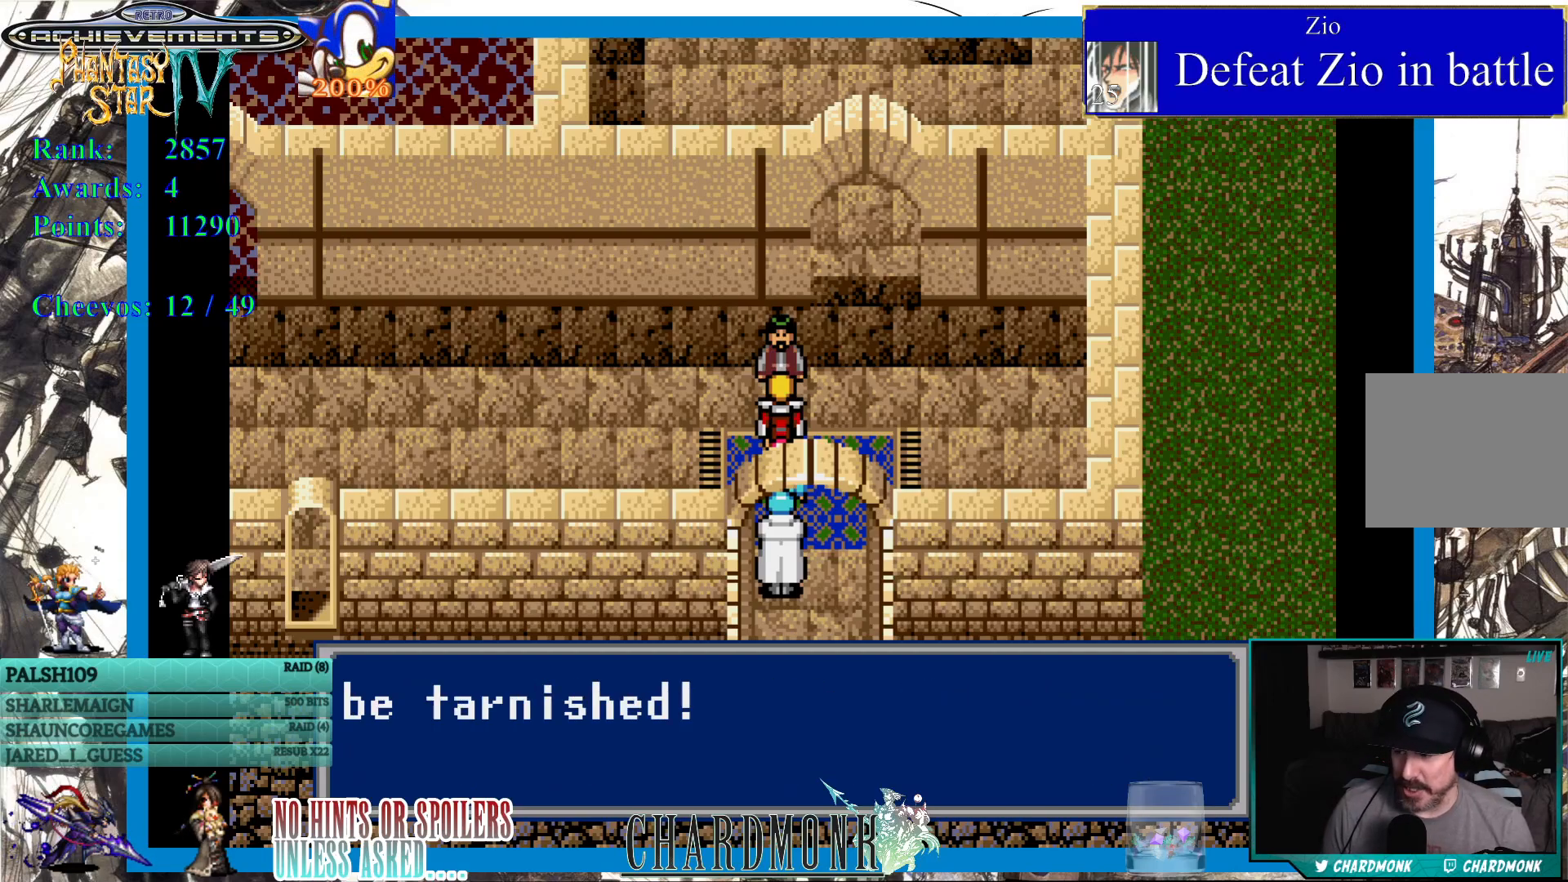
{"buttons": [], "left_stick": "center", "right_stick": "center", "events": [[367, "CIRCLE", "down"], [467, "CIRCLE", "up"]]}
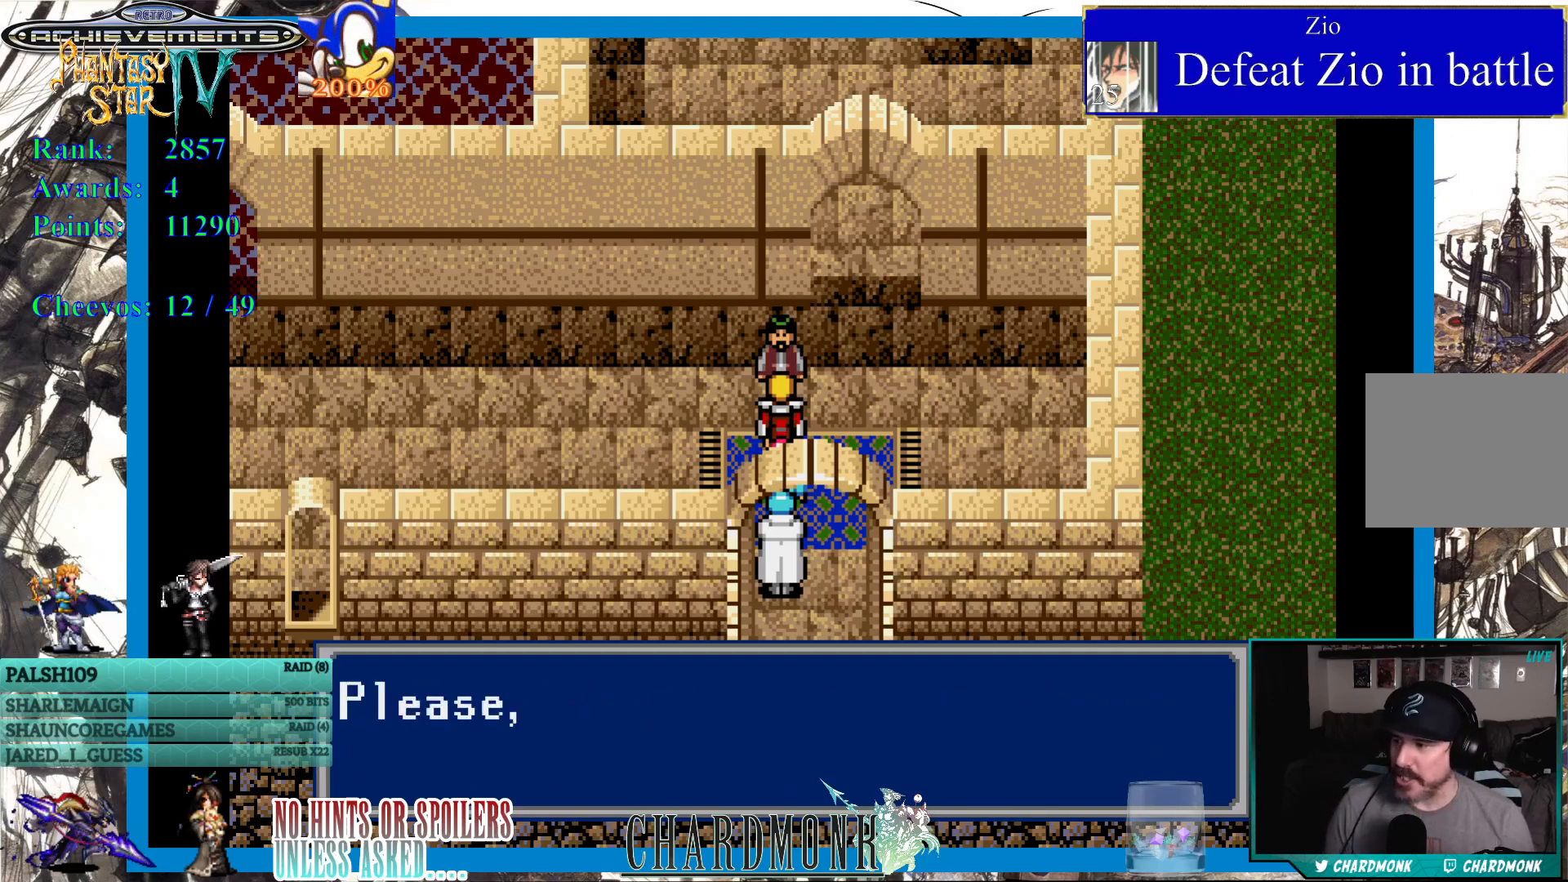
{"buttons": [], "left_stick": "center", "right_stick": "center", "events": []}
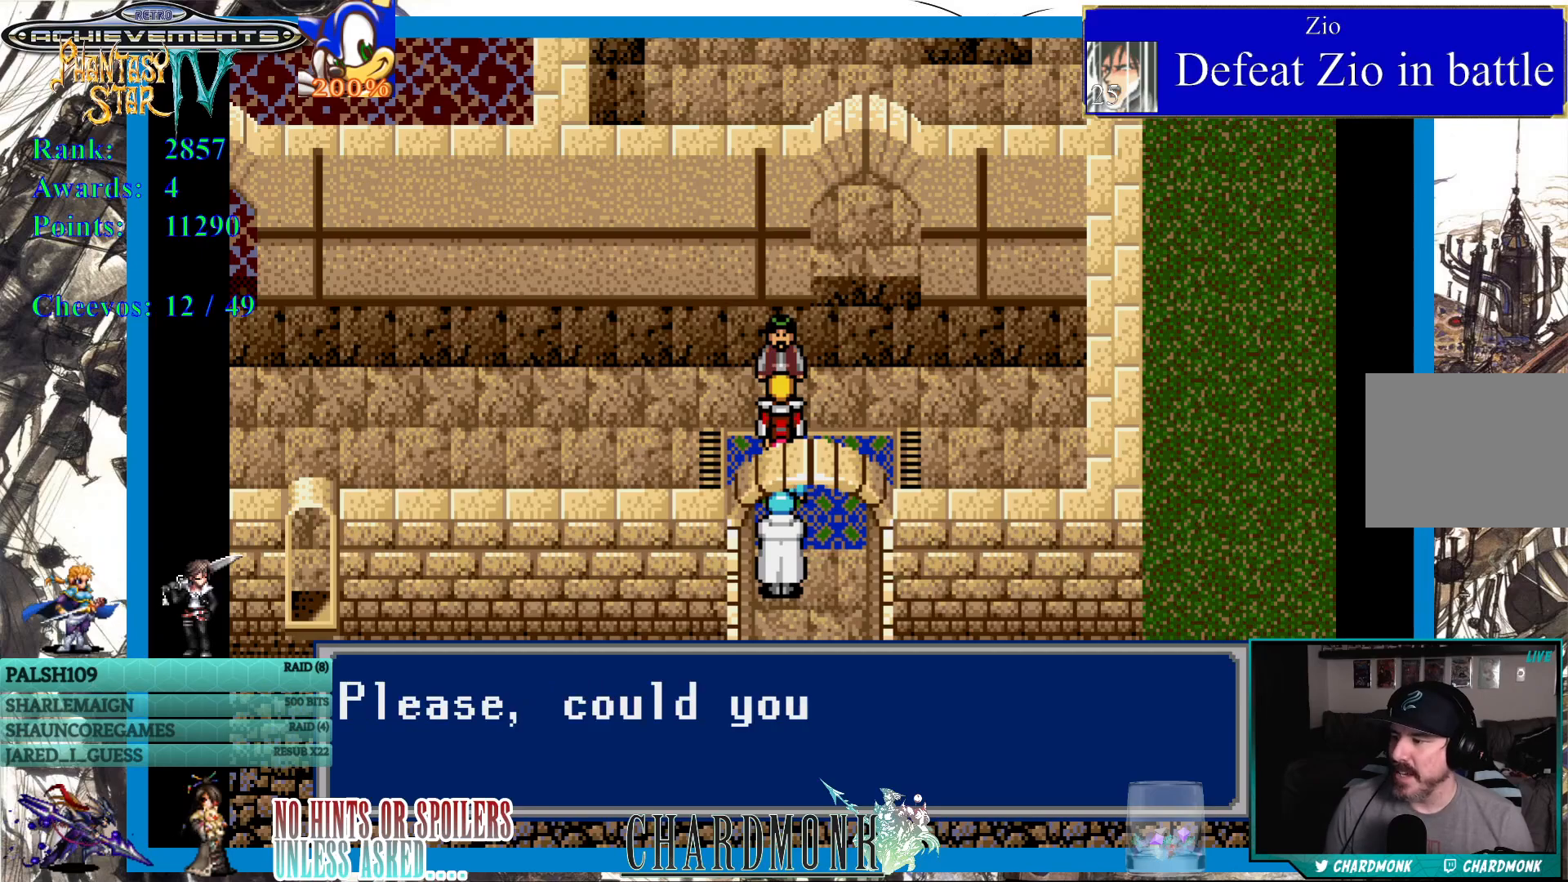
{"buttons": [], "left_stick": "center", "right_stick": "center", "events": []}
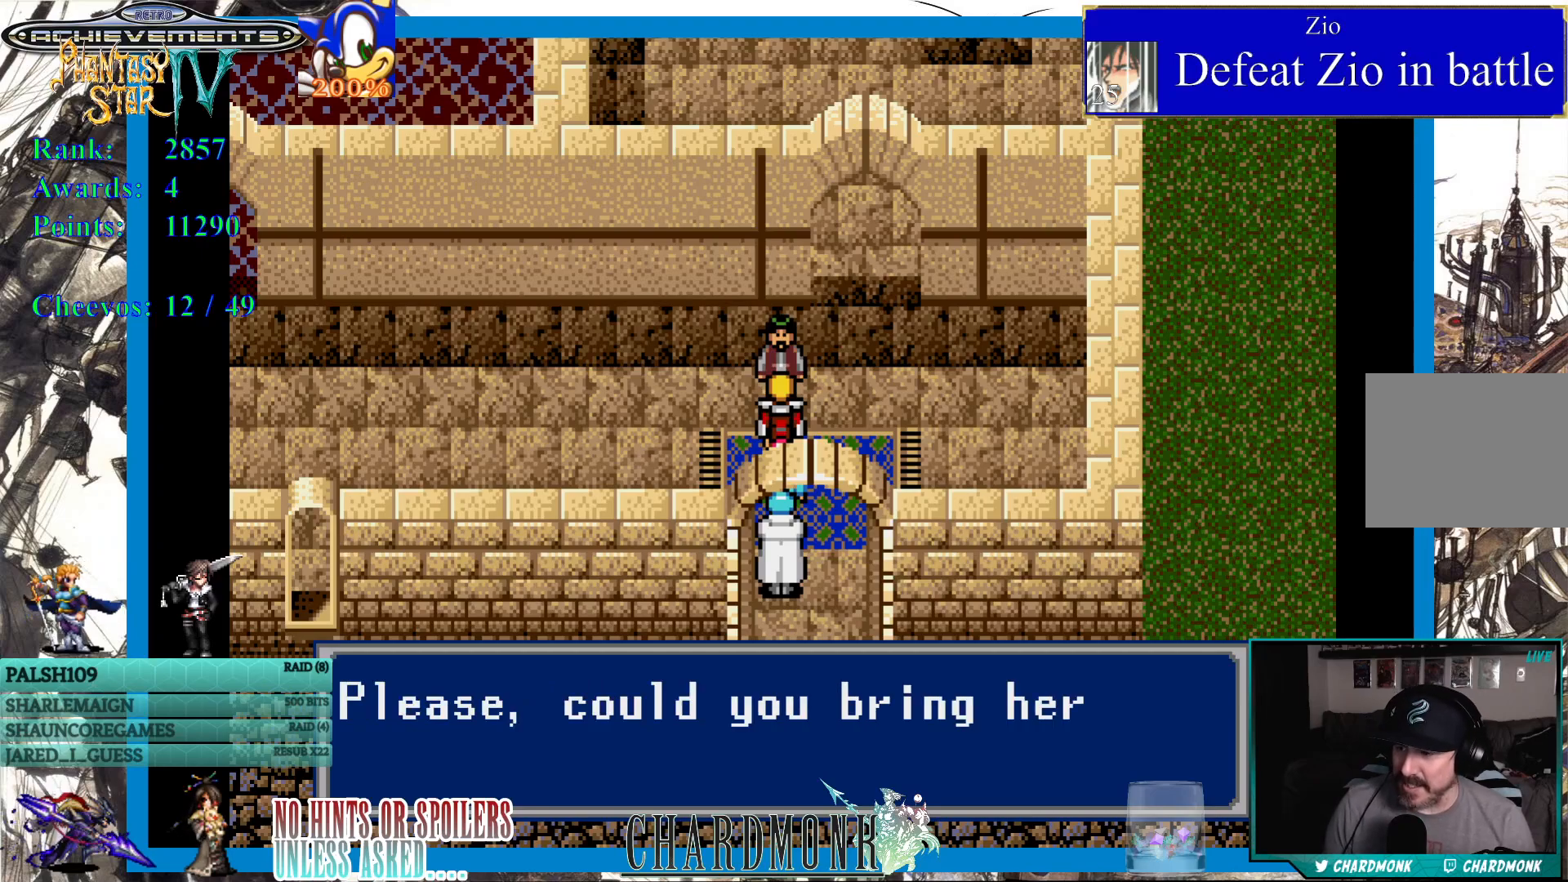
{"buttons": [], "left_stick": "center", "right_stick": "center", "events": [[433, "CIRCLE", "down"], [483, "CIRCLE", "up"]]}
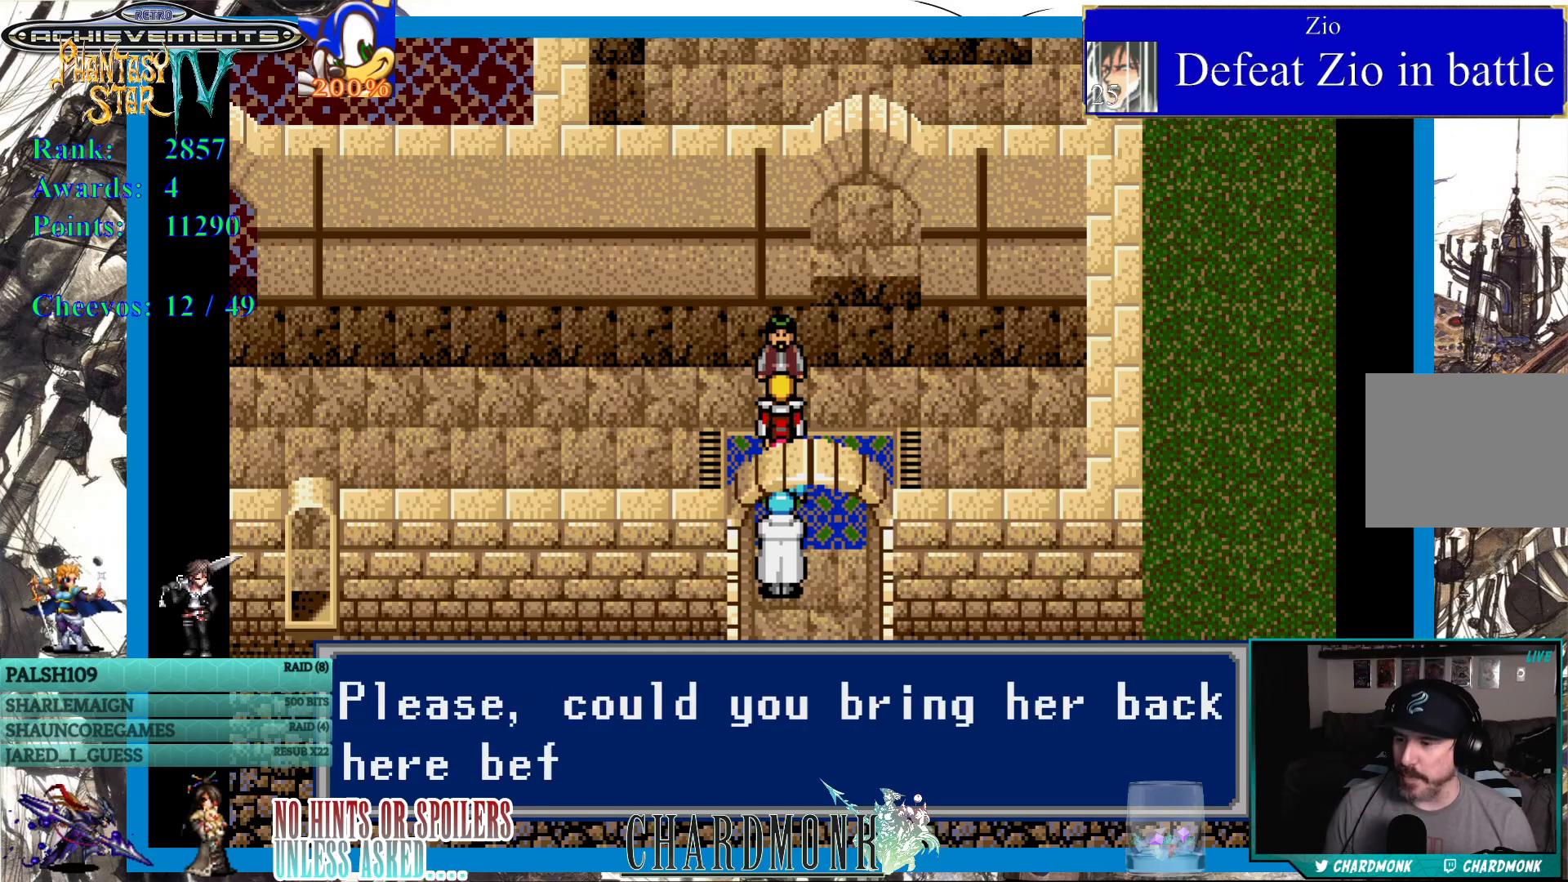
{"buttons": [], "left_stick": "center", "right_stick": "center", "events": []}
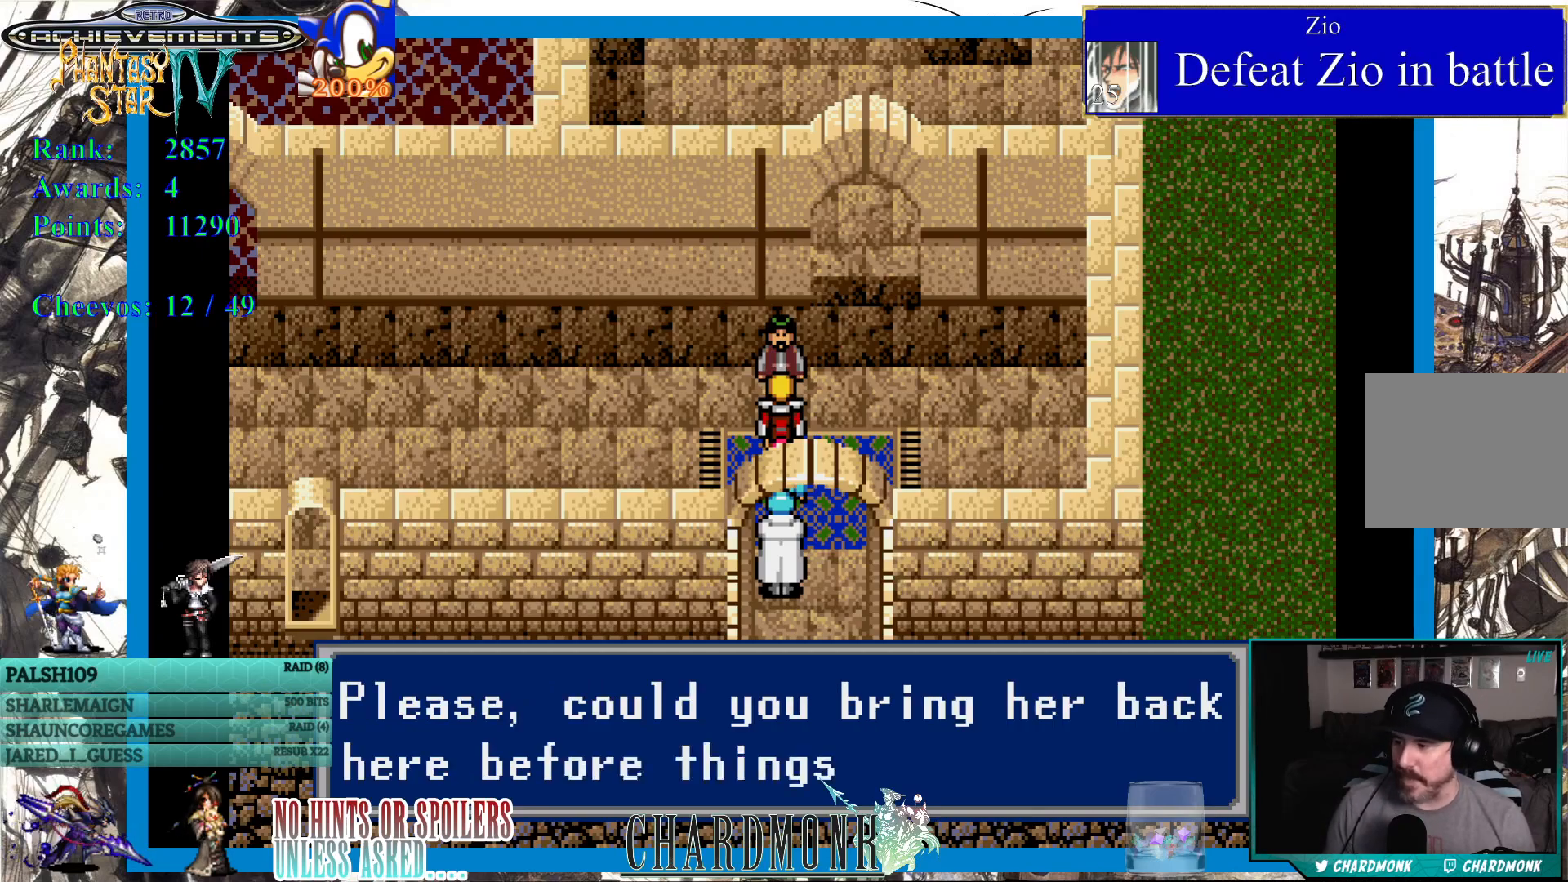
{"buttons": [], "left_stick": "center", "right_stick": "center", "events": []}
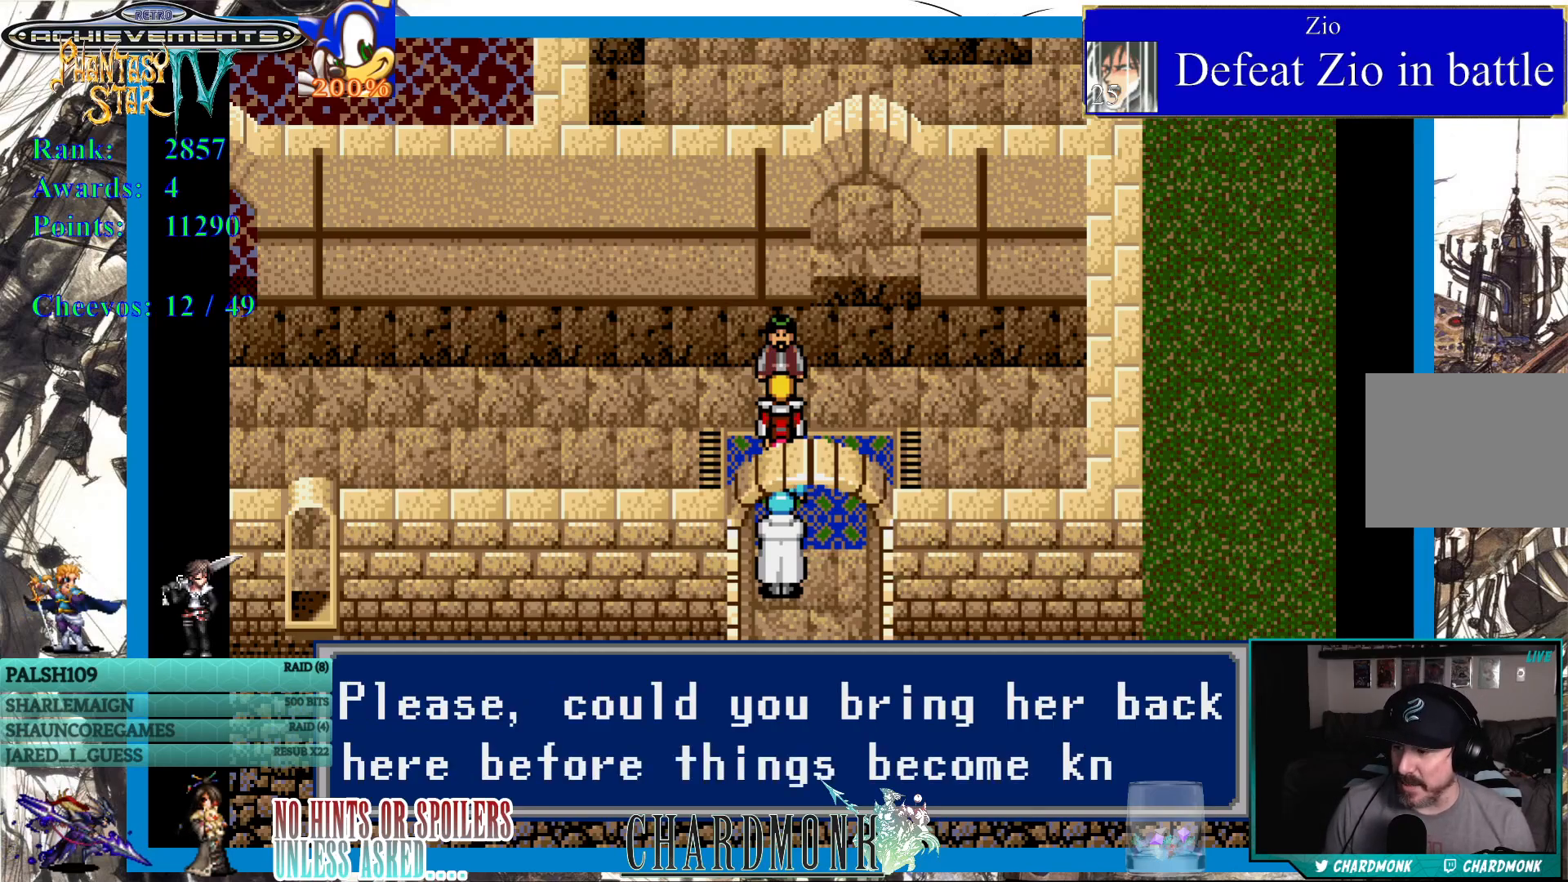
{"buttons": ["CIRCLE"], "left_stick": "center", "right_stick": "center", "events": [[417, "CIRCLE", "down"]]}
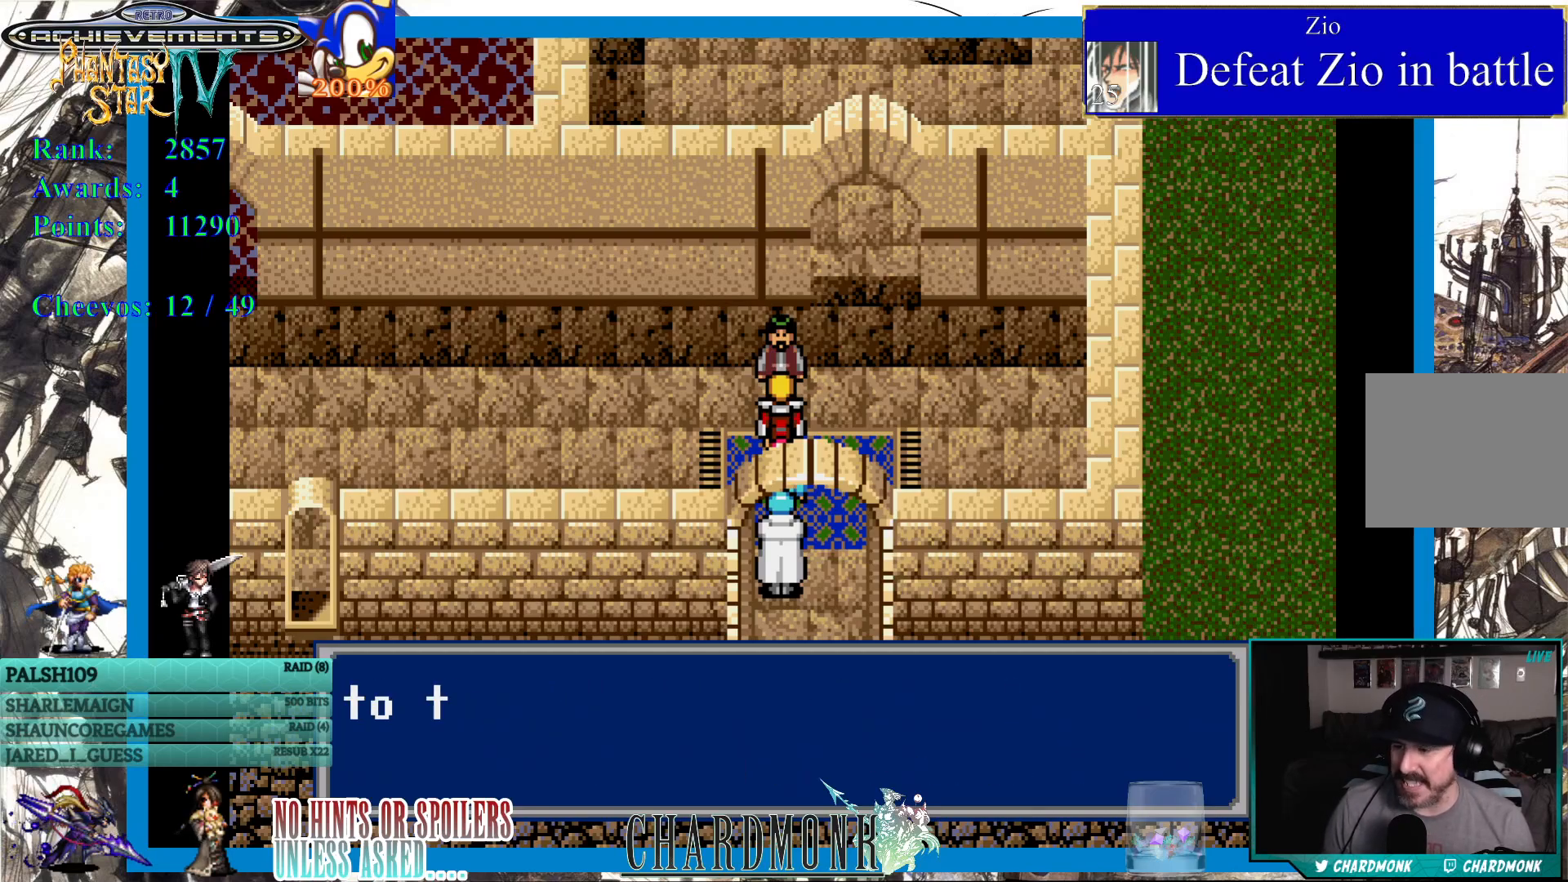
{"buttons": [], "left_stick": "center", "right_stick": "center", "events": [[50, "CIRCLE", "up"]]}
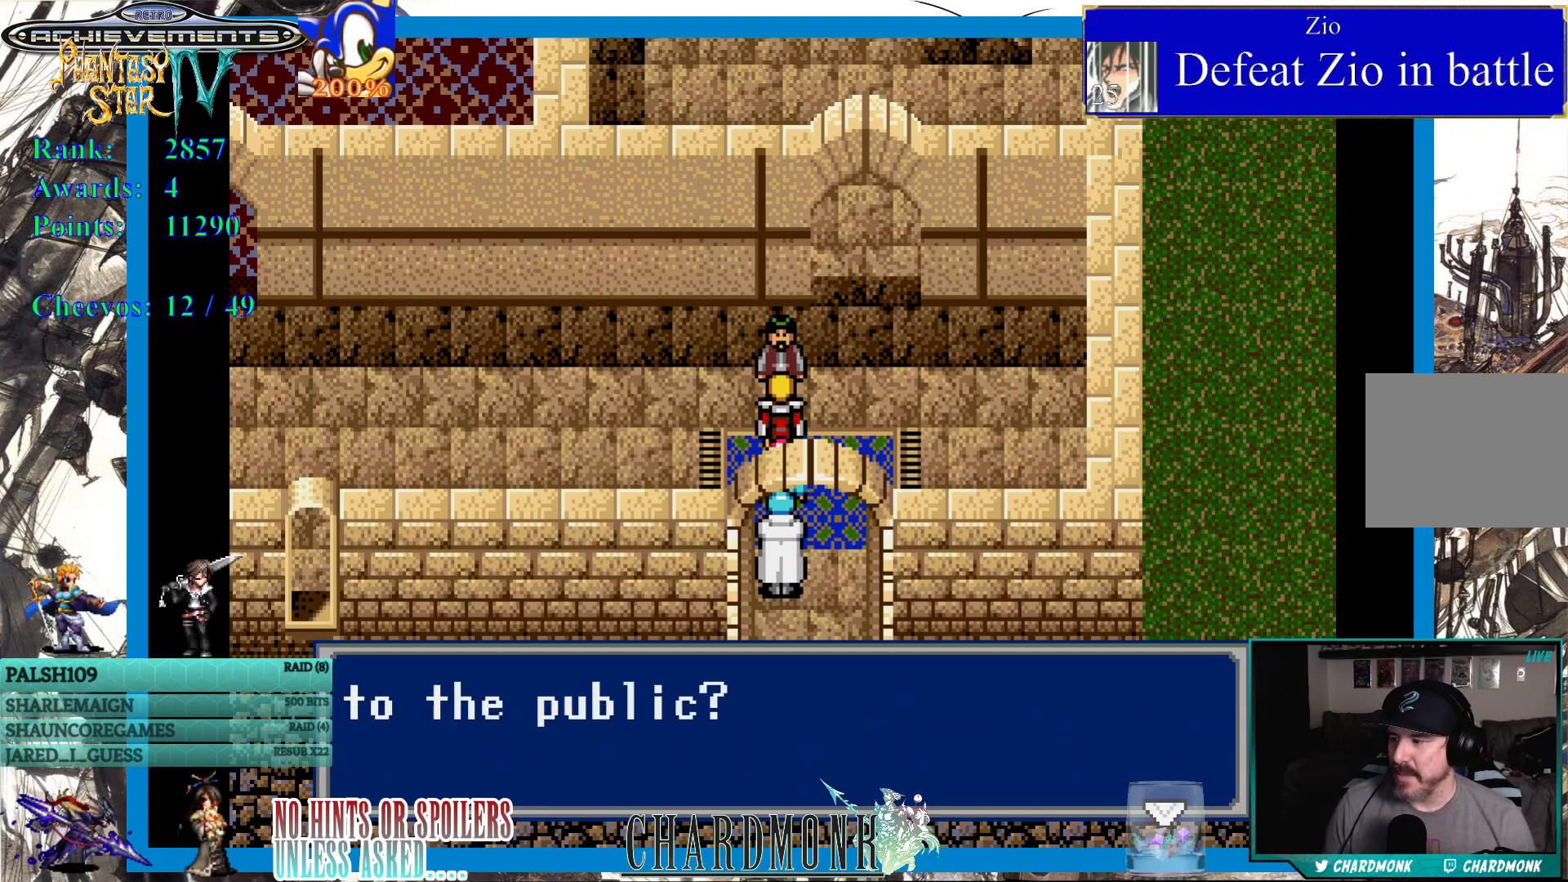
{"buttons": [], "left_stick": "center", "right_stick": "center", "events": []}
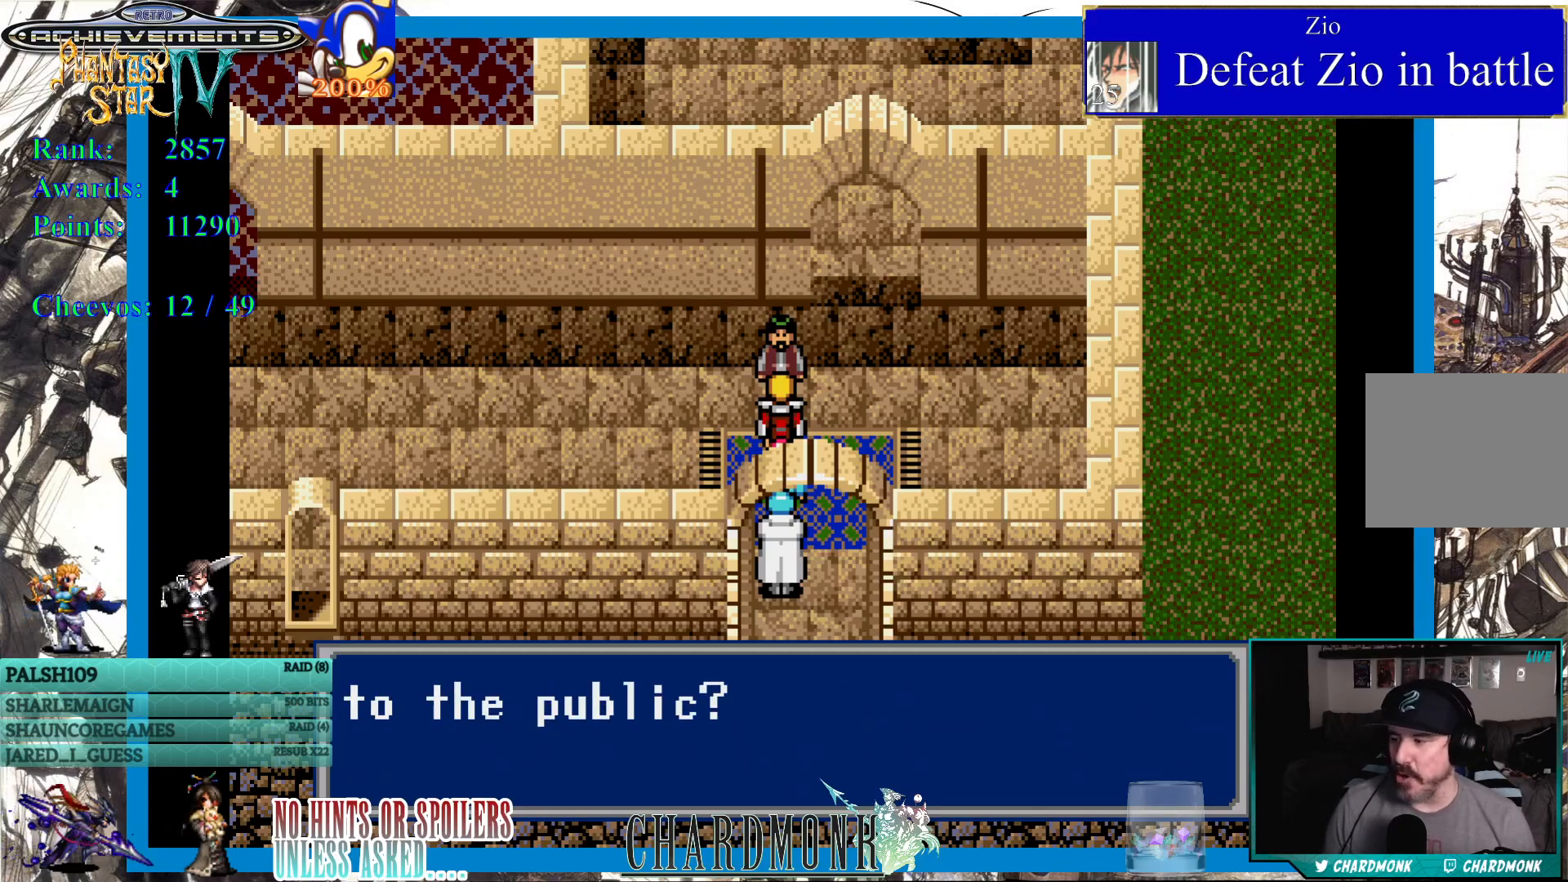
{"buttons": [], "left_stick": "center", "right_stick": "center", "events": []}
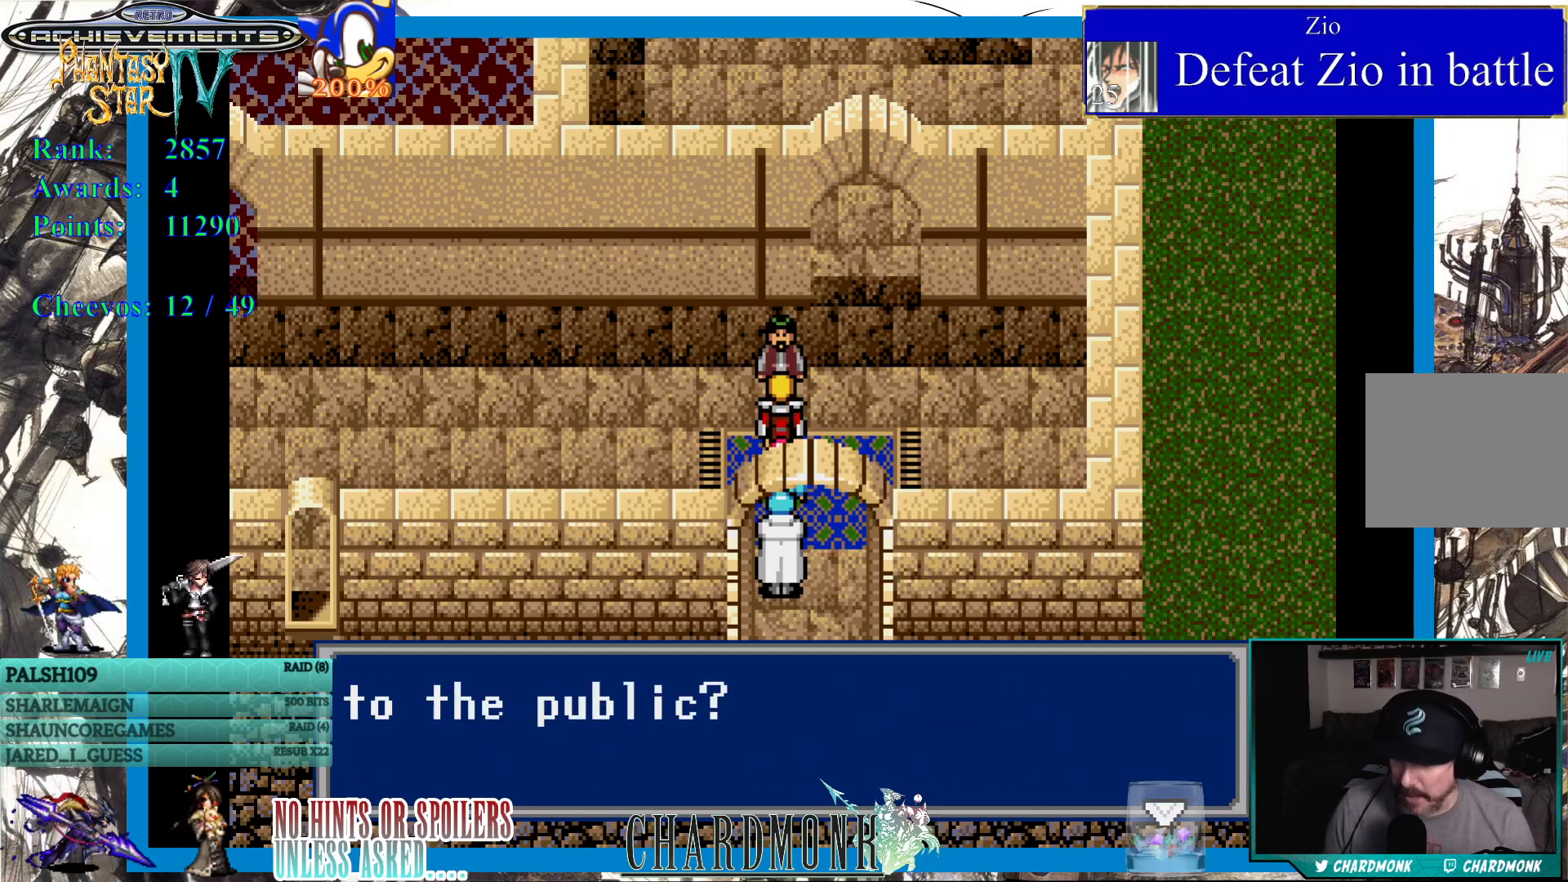
{"buttons": [], "left_stick": "center", "right_stick": "center", "events": [[100, "CIRCLE", "down"], [217, "CIRCLE", "up"]]}
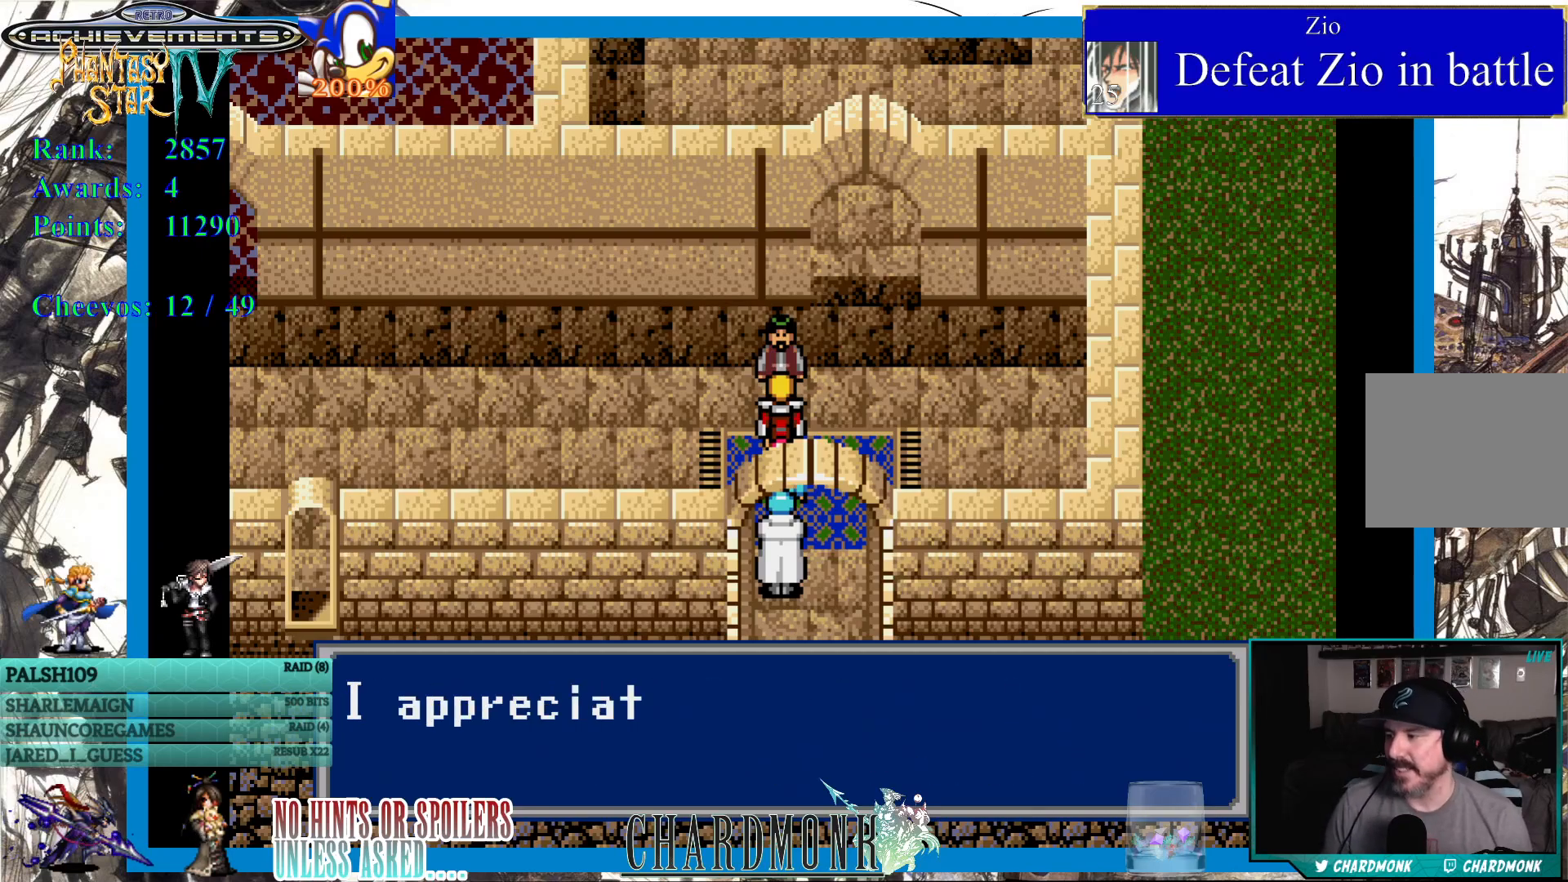
{"buttons": ["CIRCLE"], "left_stick": "center", "right_stick": "center", "events": [[417, "CIRCLE", "down"]]}
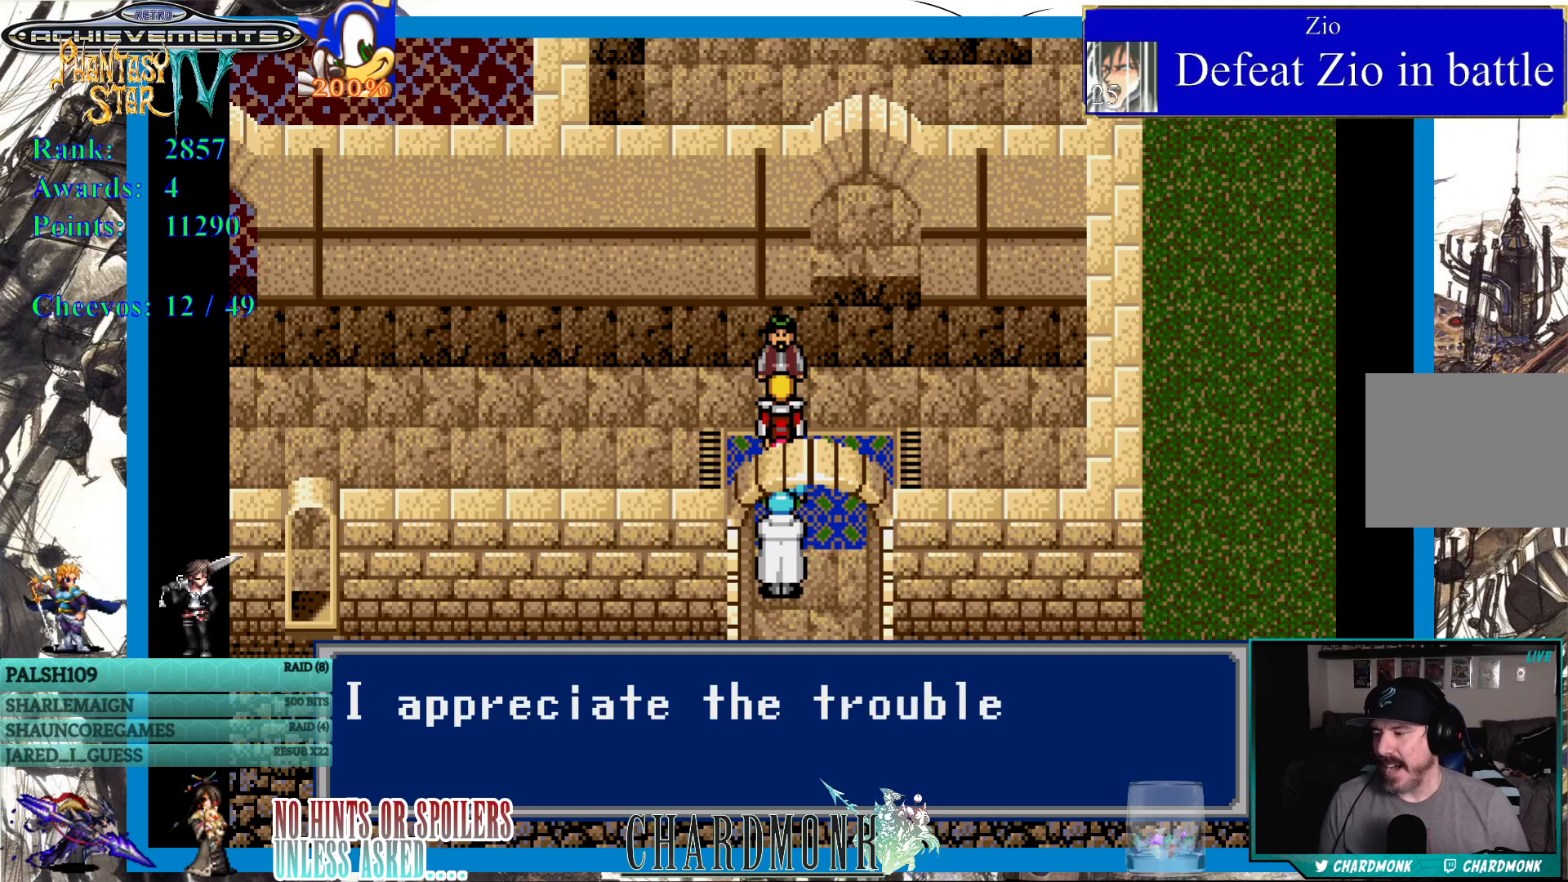
{"buttons": [], "left_stick": "center", "right_stick": "center", "events": [[33, "CIRCLE", "up"]]}
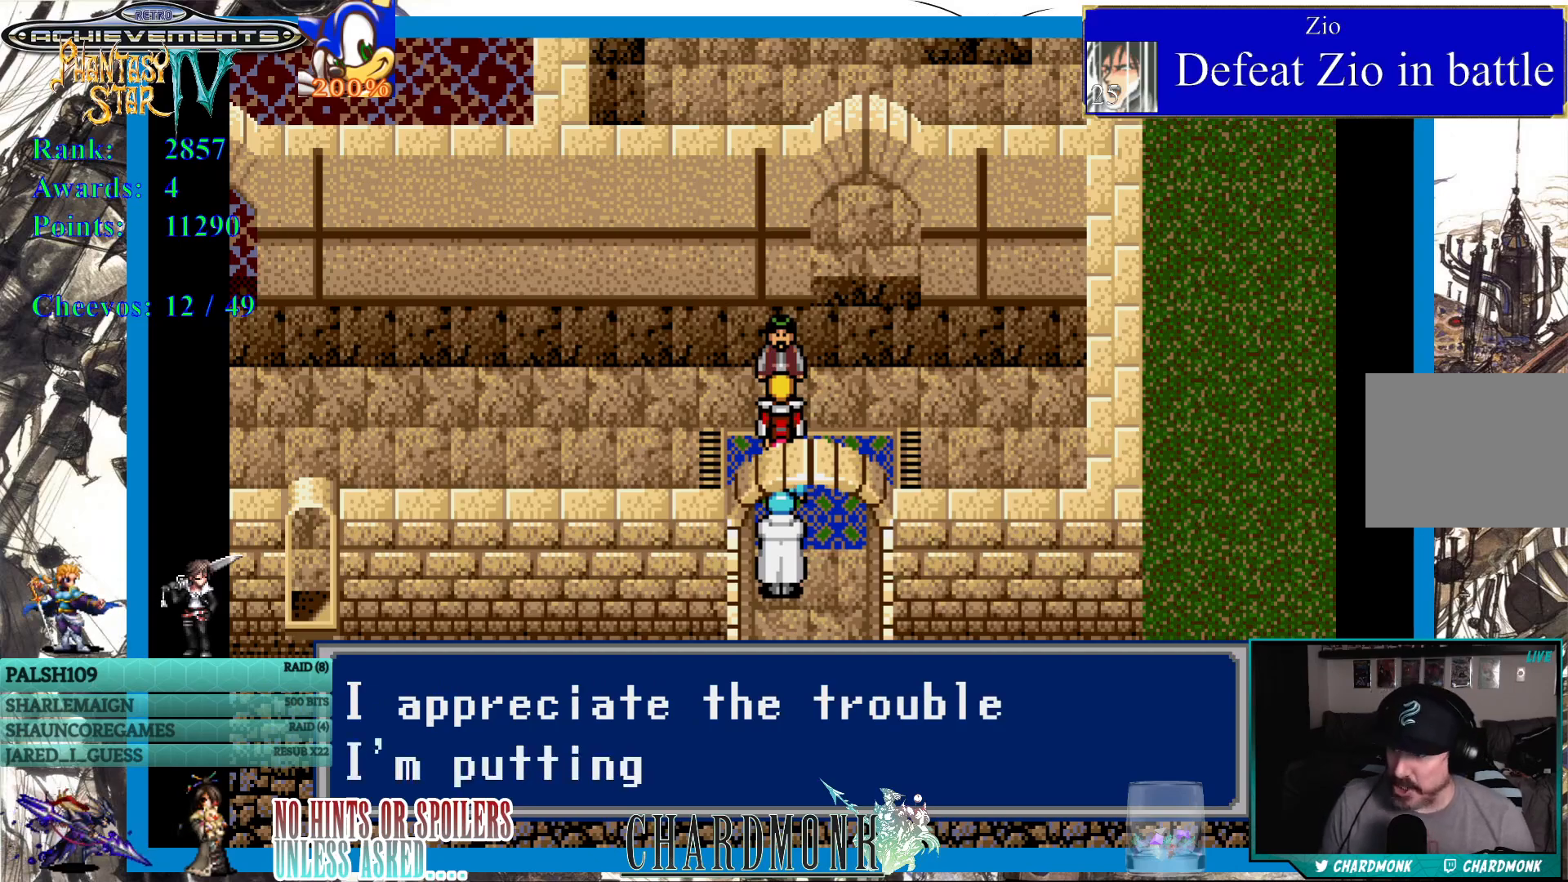
{"buttons": [], "left_stick": "center", "right_stick": "center", "events": []}
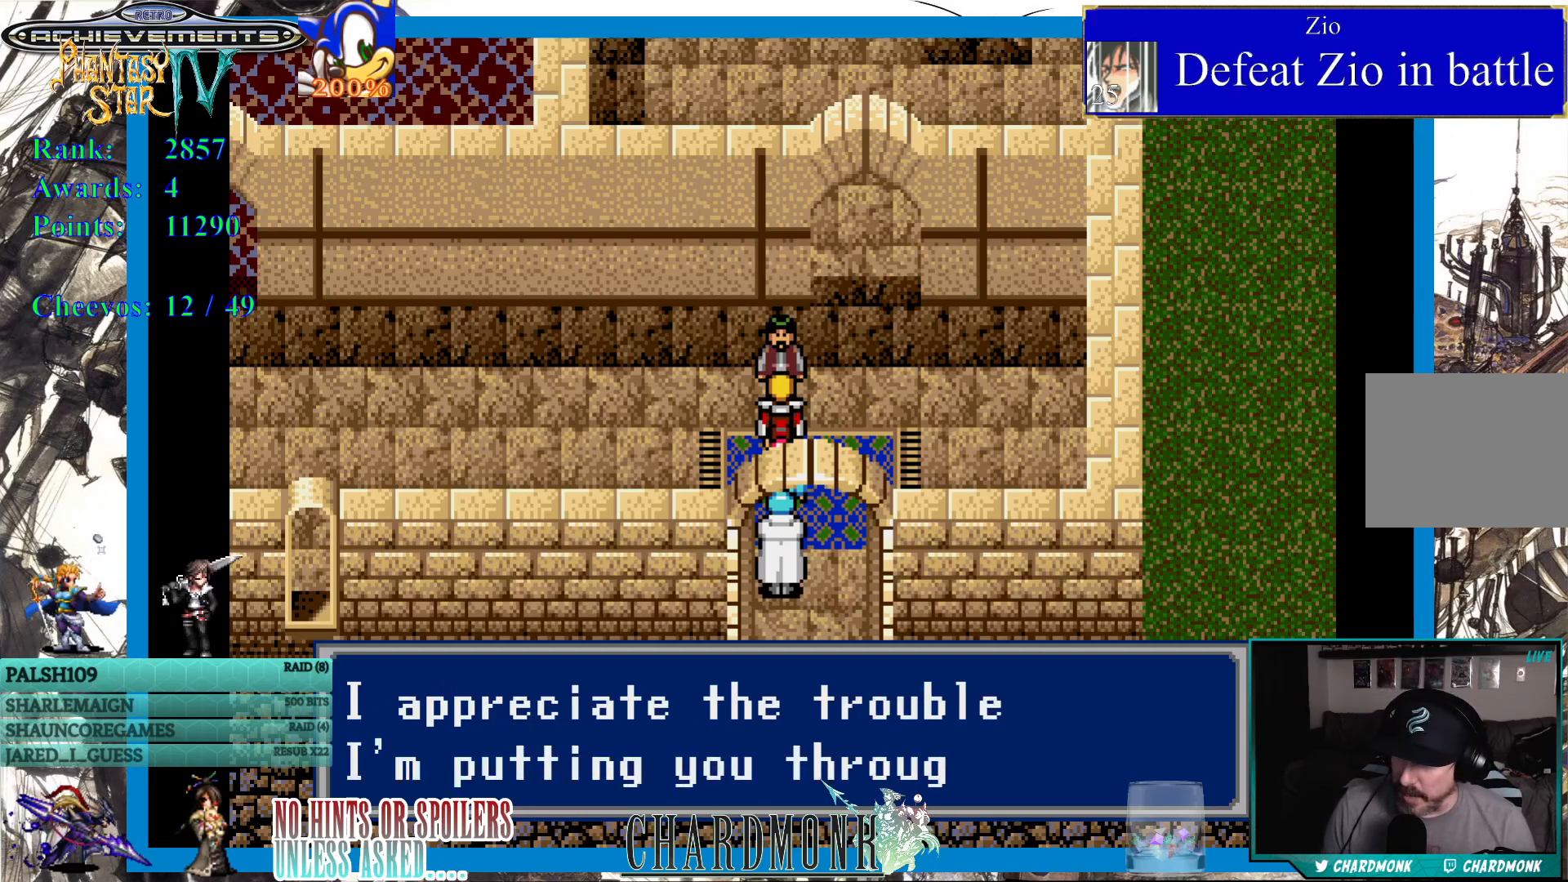
{"buttons": ["CIRCLE"], "left_stick": "center", "right_stick": "center", "events": [[33, "CIRCLE", "down"], [167, "CIRCLE", "up"], [467, "CIRCLE", "down"]]}
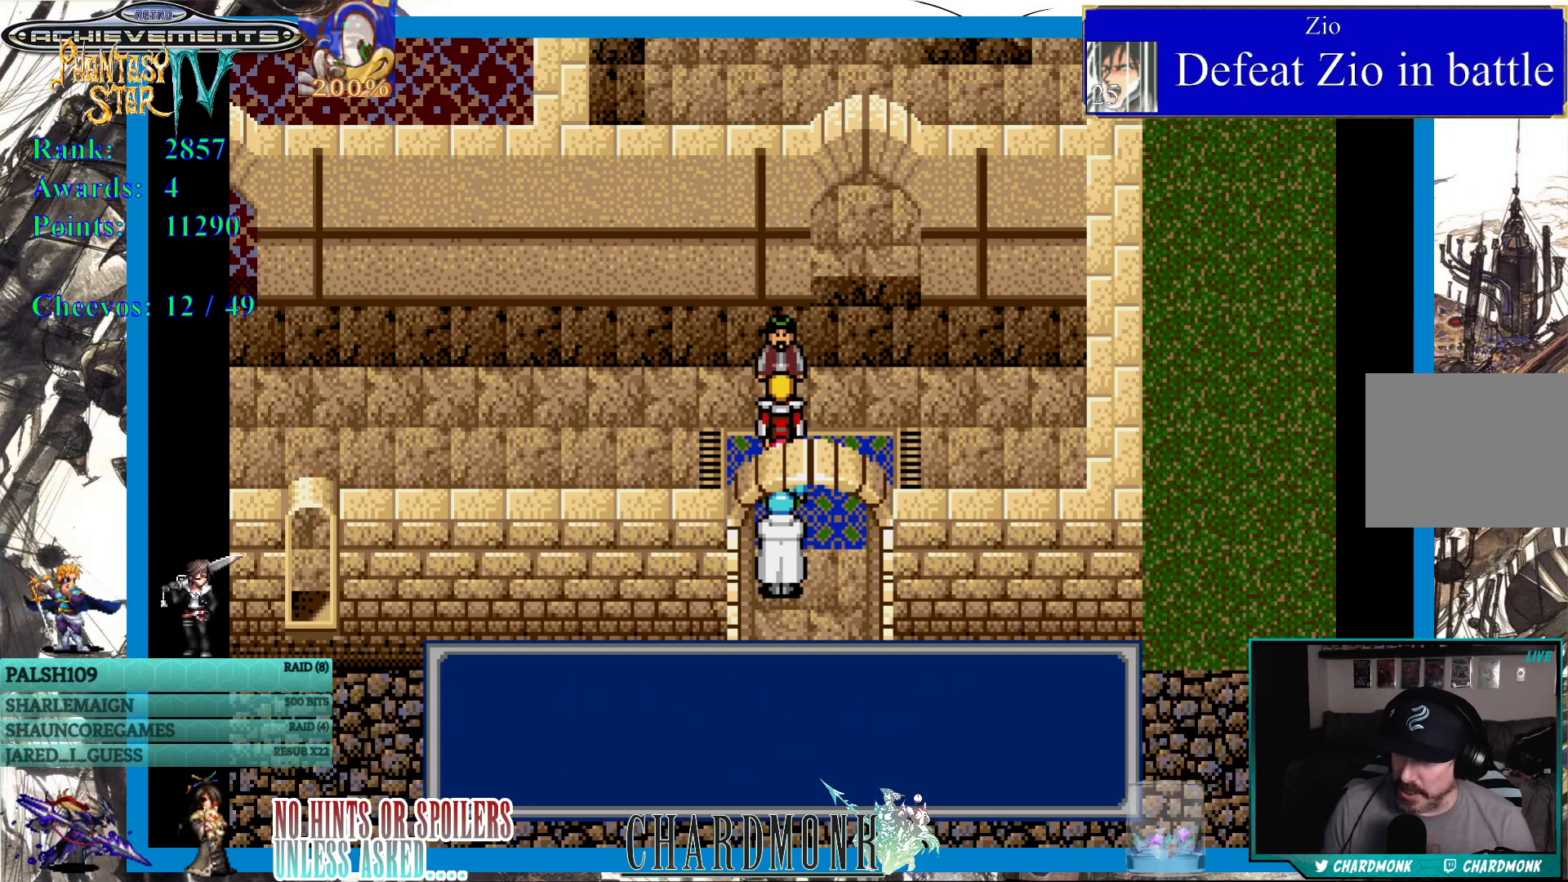
{"buttons": [], "left_stick": "center", "right_stick": "center", "events": [[67, "CIRCLE", "up"]]}